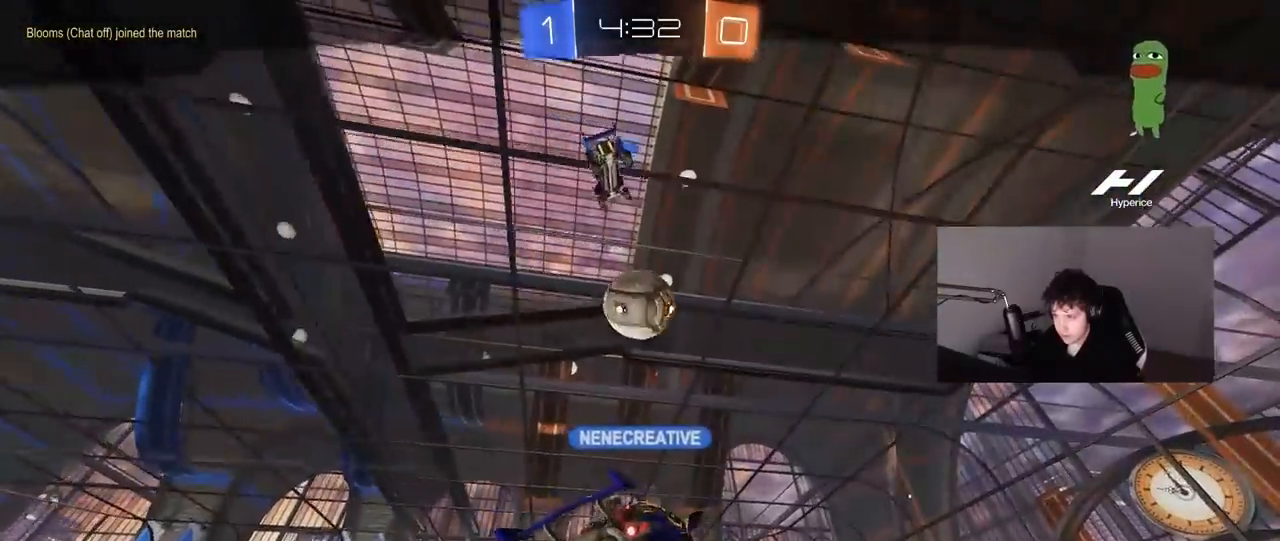
Gameplay with keyboard and mouse; each line is a JSON object with the keys and mouse buttons held at the frame after it. "events" lists presses ("down") and releases ("up") of "1", "2", "3", "4", "5", "a", "alt", "c", "caps_lock", "ctrl", "d", "e", "f", "g", "q", "r", "s", "shift", "space", "t", "tab", "v", "w", "x", "z", "mouse_left", "mouse_wheel" and "mouse_right" between this image and that frame as [ms after this image, input, new state], when the widget could be followed in between. "mouse_left", "mouse_wheel", "mouse_right" = the "left", "wheel", "right" buttons of the "mouse" list. No other keys are recorded. "wheel" means that the mouse wheel is clicked or scrolled. "mouse_move" is the direction in which the mouse moves at that frame (one of eight, or "still"), when it could be read.
{"keys": [], "mouse": [], "mouse_move": "still", "events": []}
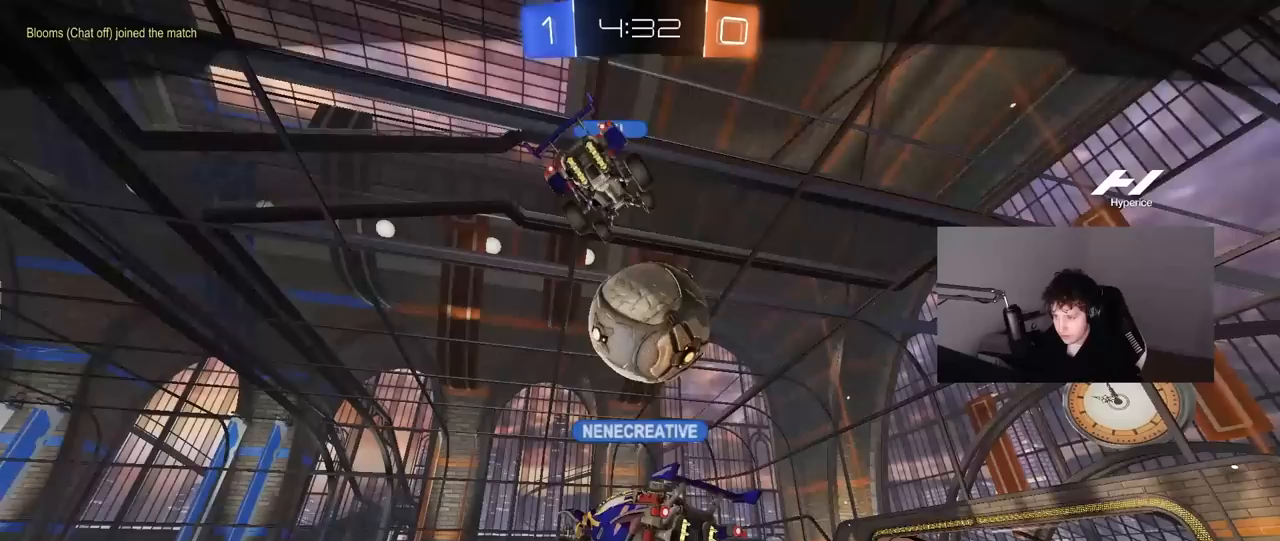
{"keys": [], "mouse": [], "mouse_move": "still", "events": []}
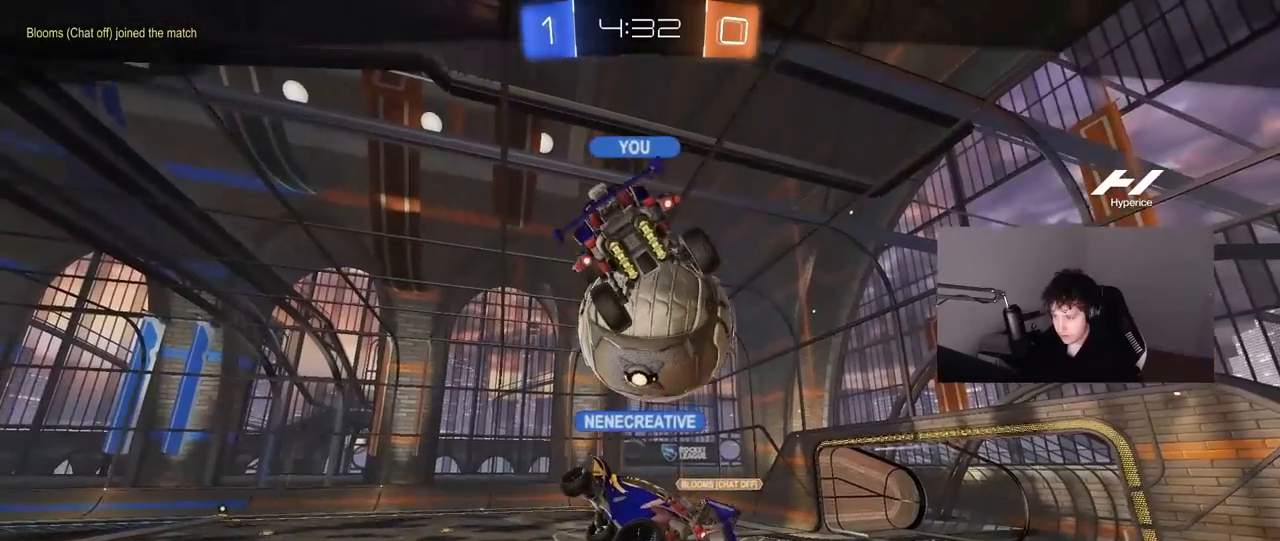
{"keys": [], "mouse": [], "mouse_move": "still", "events": []}
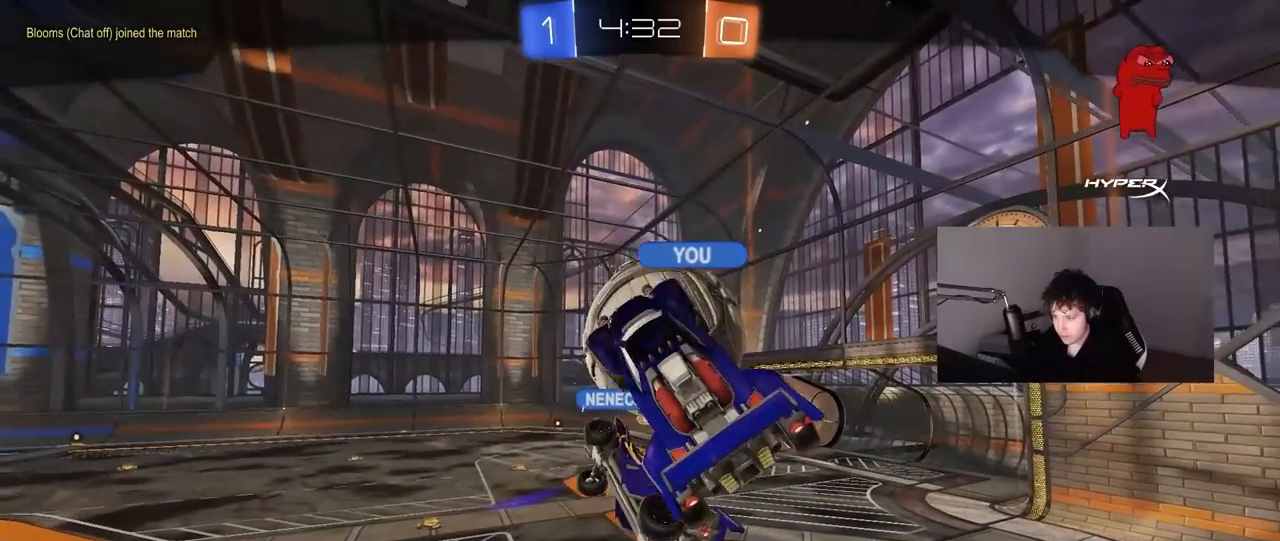
{"keys": [], "mouse": [], "mouse_move": "still", "events": []}
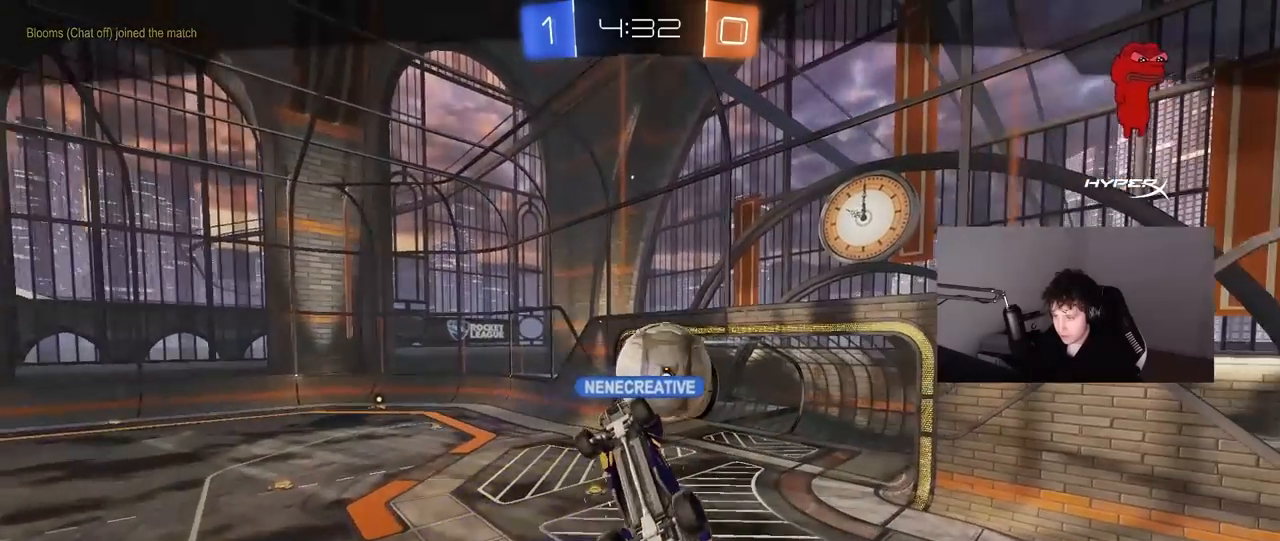
{"keys": [], "mouse": ["right"], "mouse_move": "still", "events": [[350, "mouse_right", "down"]]}
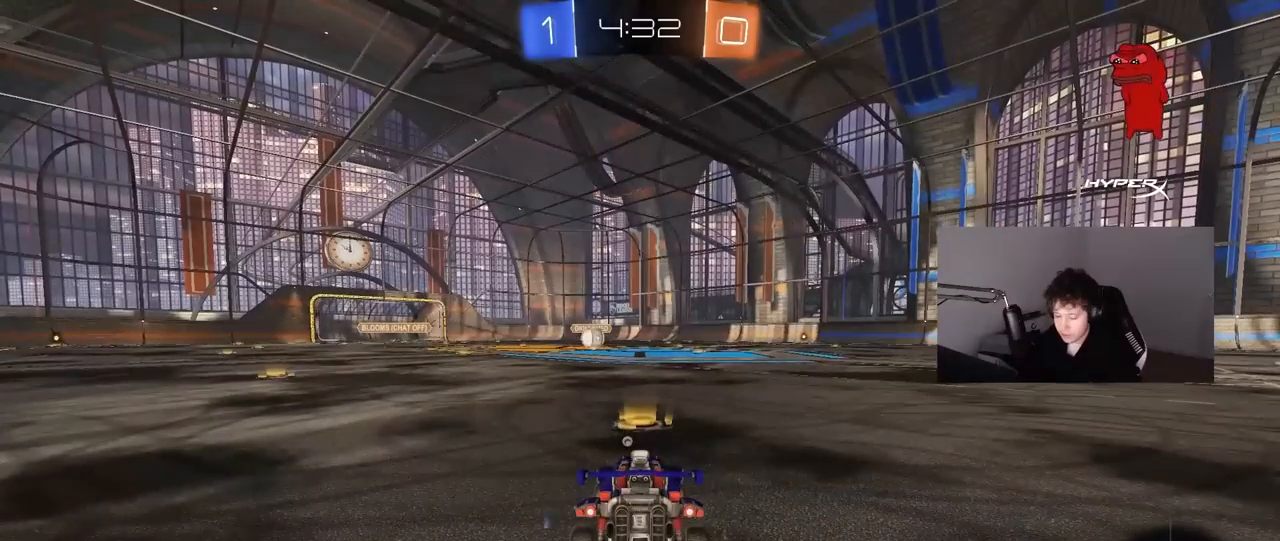
{"keys": [], "mouse": [], "mouse_move": "still", "events": [[133, "mouse_right", "up"]]}
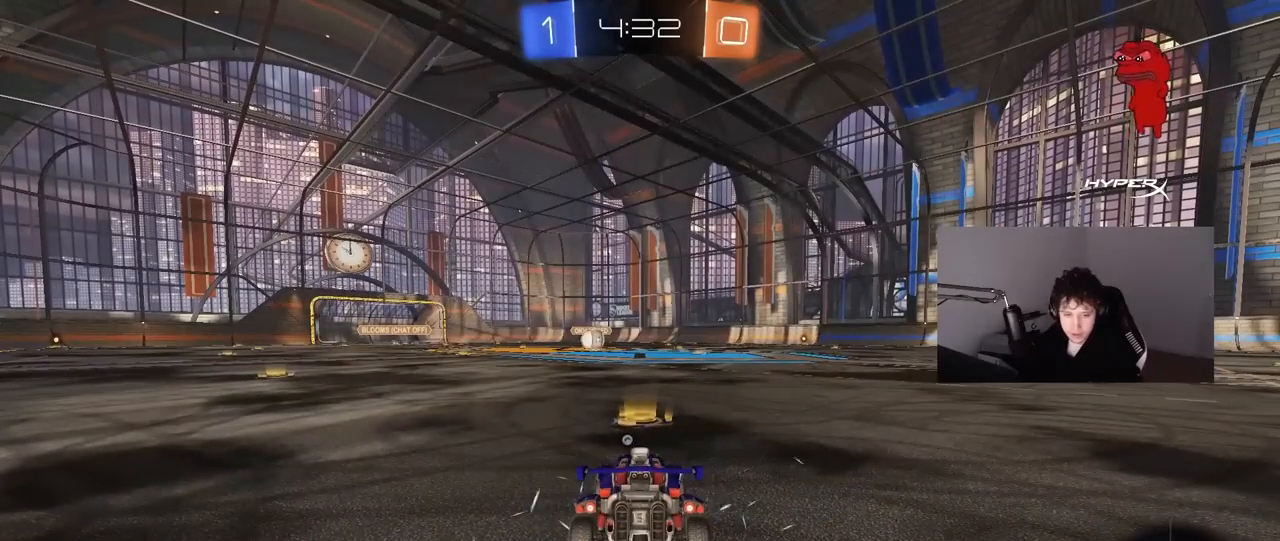
{"keys": [], "mouse": [], "mouse_move": "still", "events": []}
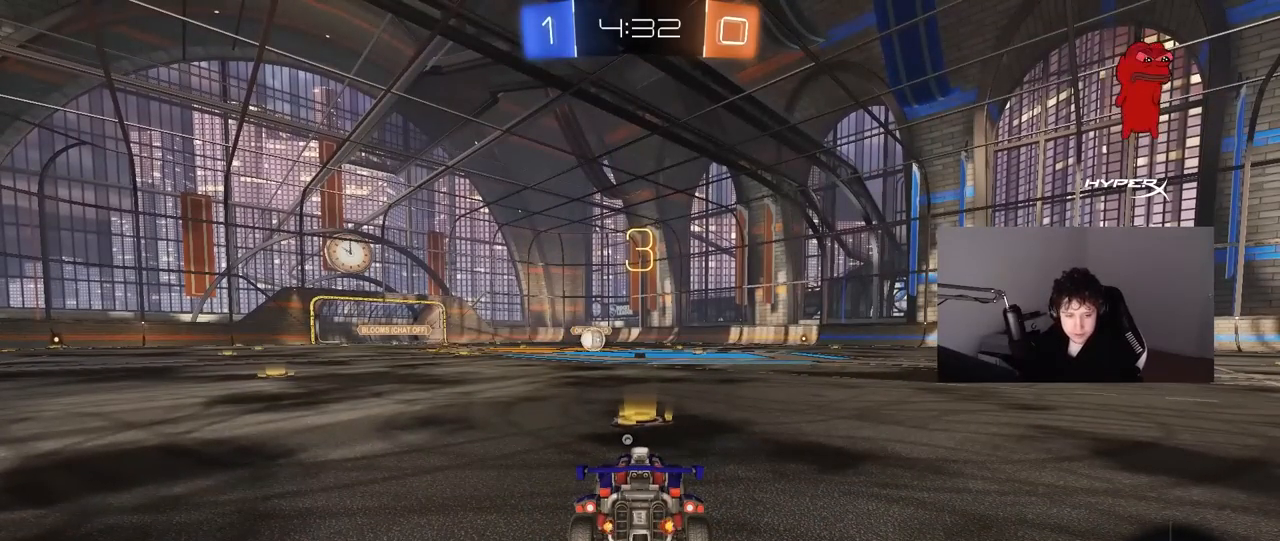
{"keys": [], "mouse": [], "mouse_move": "still", "events": []}
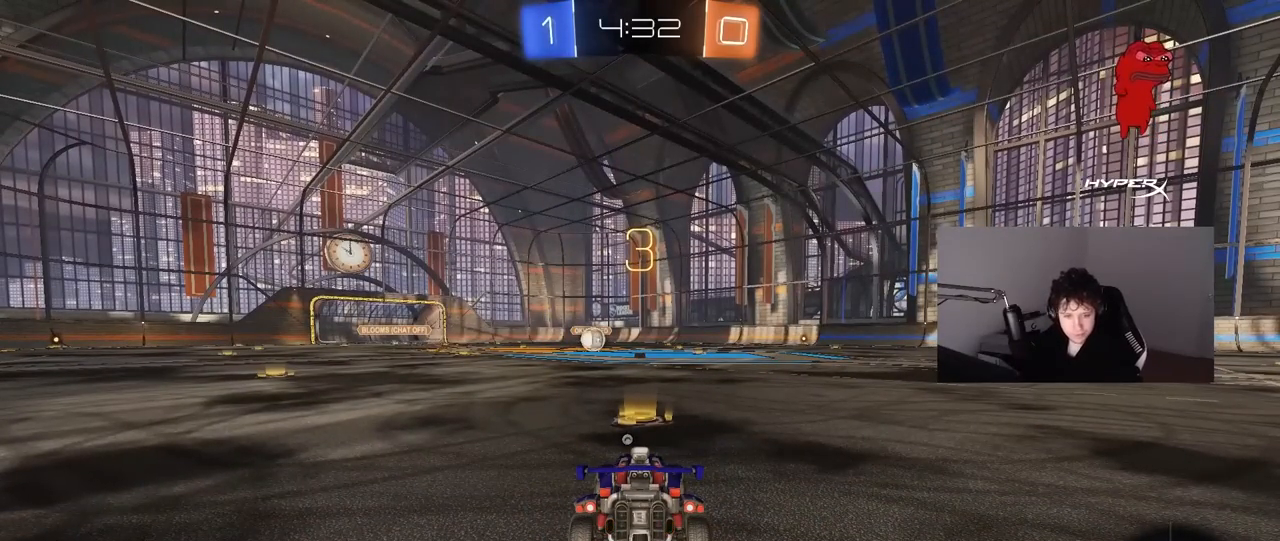
{"keys": [], "mouse": [], "mouse_move": "still", "events": []}
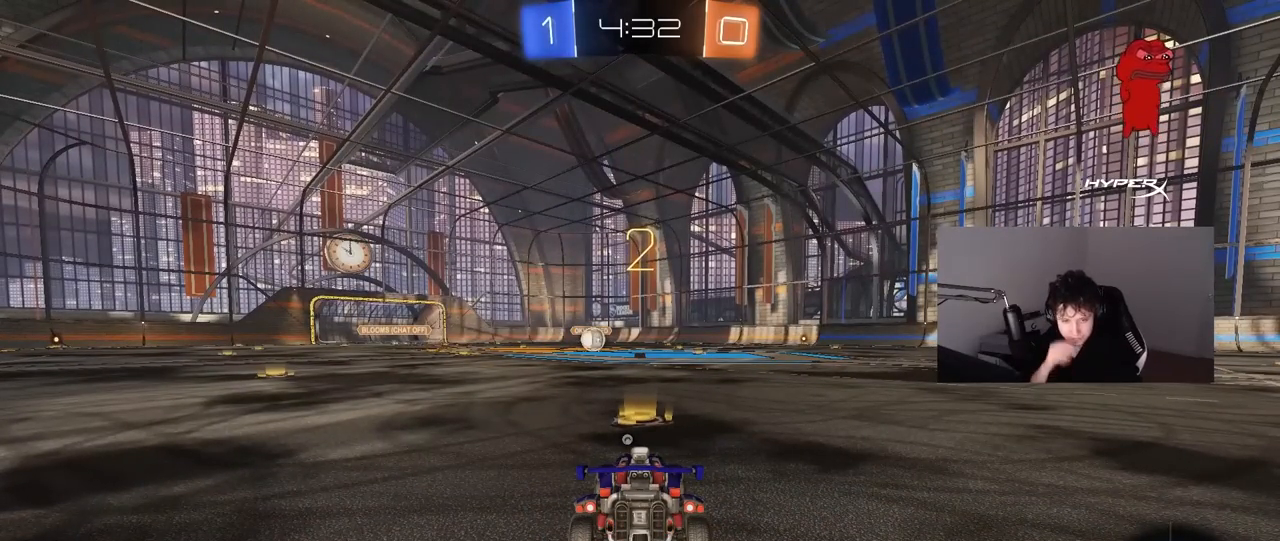
{"keys": [], "mouse": [], "mouse_move": "still", "events": []}
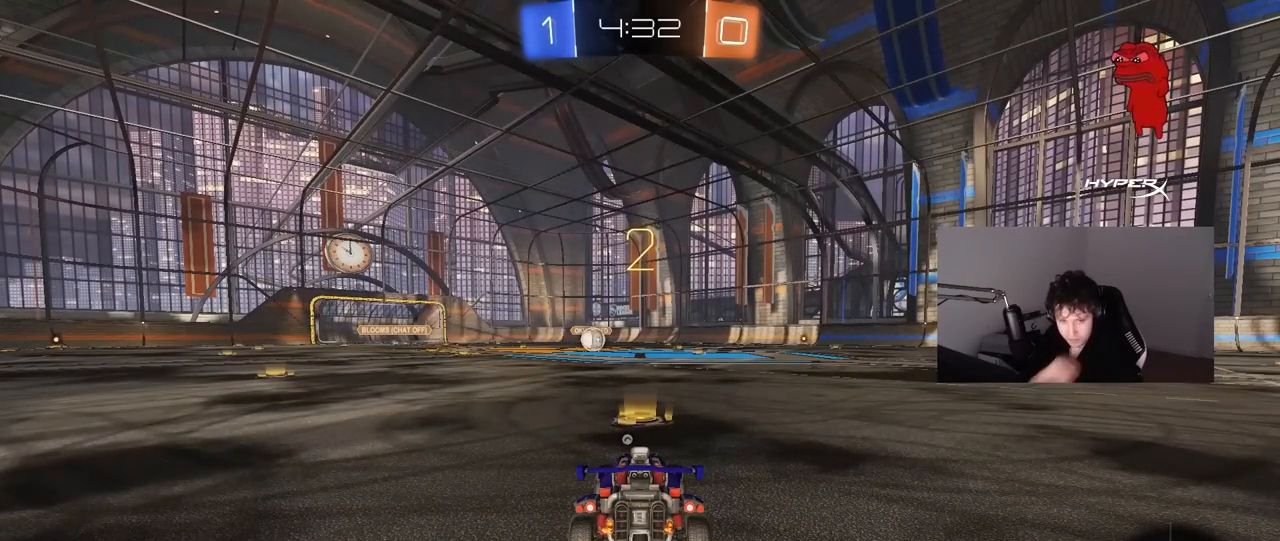
{"keys": ["w"], "mouse": ["left"], "mouse_move": "right", "events": [[33, "w", "down"], [300, "mouse_left", "down"]]}
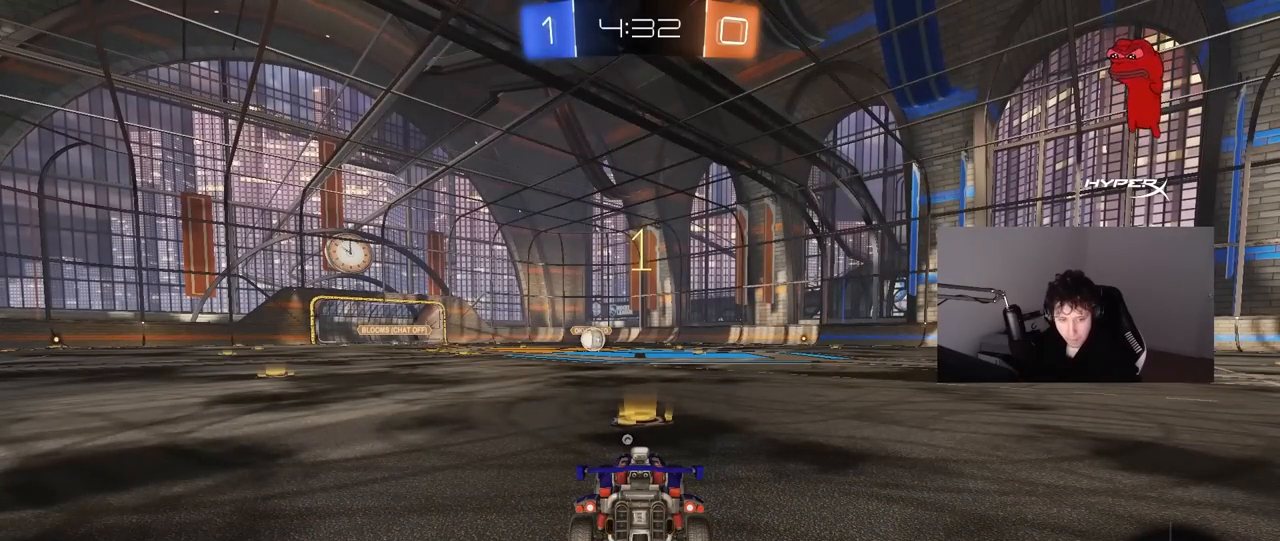
{"keys": ["w"], "mouse": ["left"], "mouse_move": "still", "events": []}
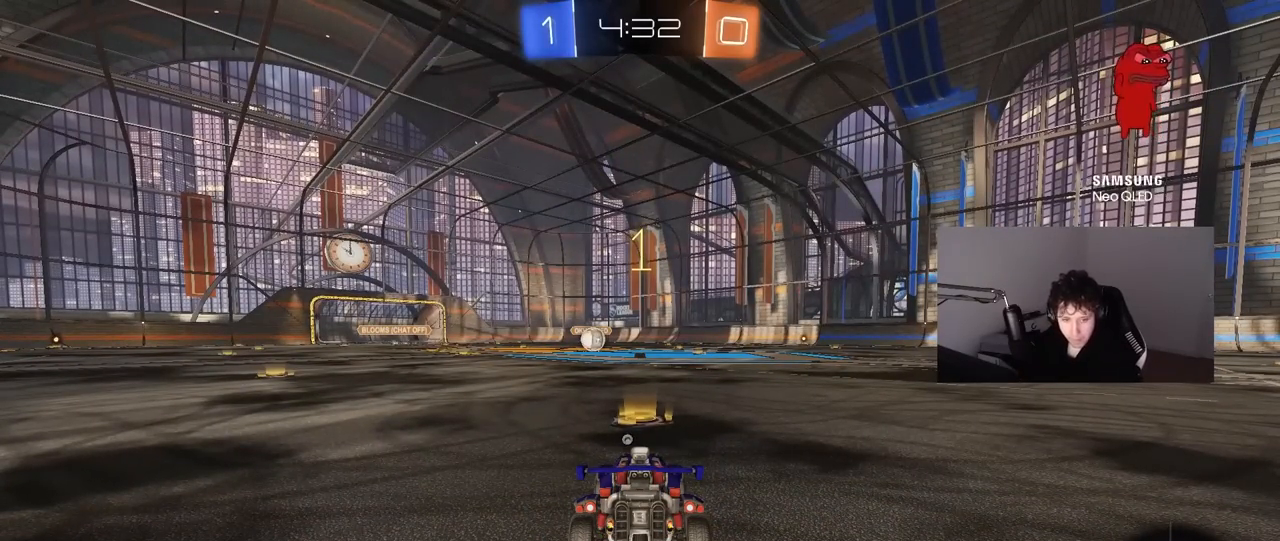
{"keys": ["a", "w"], "mouse": ["left"], "mouse_move": "down-left", "events": [[383, "d", "down"], [383, "mouse_right", "down"], [433, "d", "up"], [483, "a", "down"], [483, "mouse_right", "up"]]}
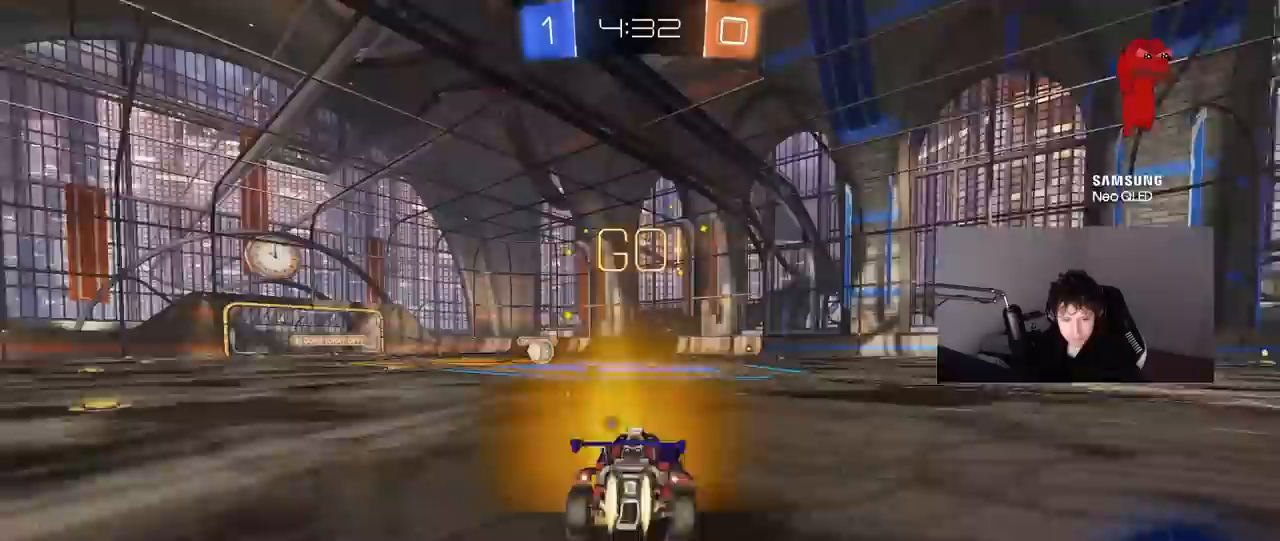
{"keys": ["a", "shift"], "mouse": ["left"], "mouse_move": "up", "events": [[33, "mouse_right", "down"], [33, "shift", "down"], [67, "s", "down"], [67, "w", "up"], [167, "mouse_right", "up"], [167, "space", "down"], [350, "space", "up"], [500, "s", "up"]]}
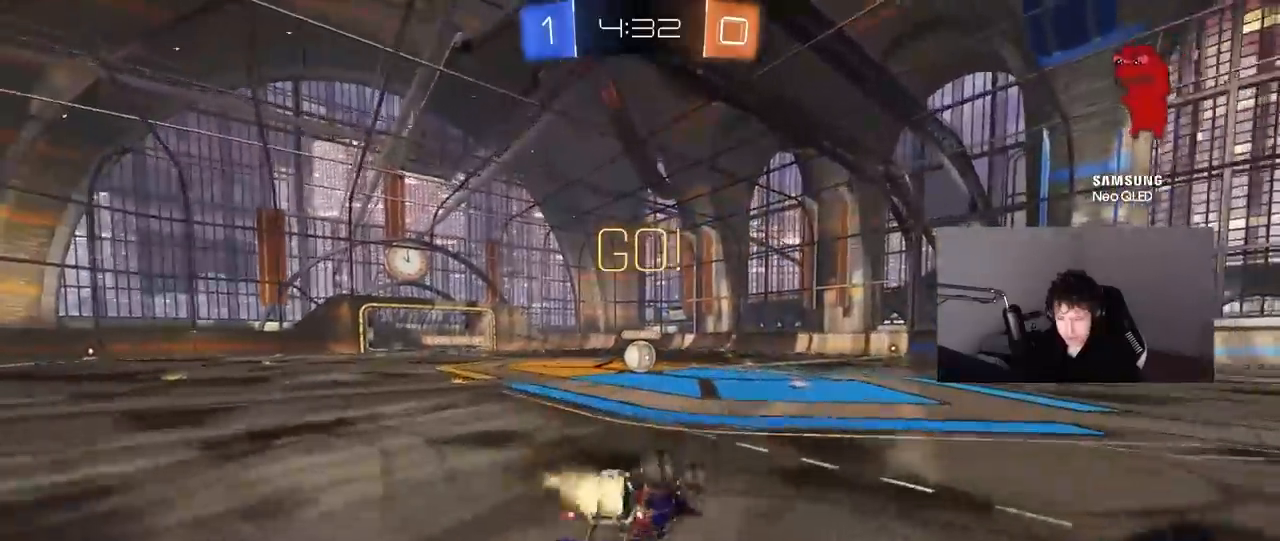
{"keys": [], "mouse": [], "mouse_move": "still", "events": [[133, "s", "down"], [317, "shift", "up"], [367, "a", "up"], [367, "s", "up"], [417, "mouse_left", "up"]]}
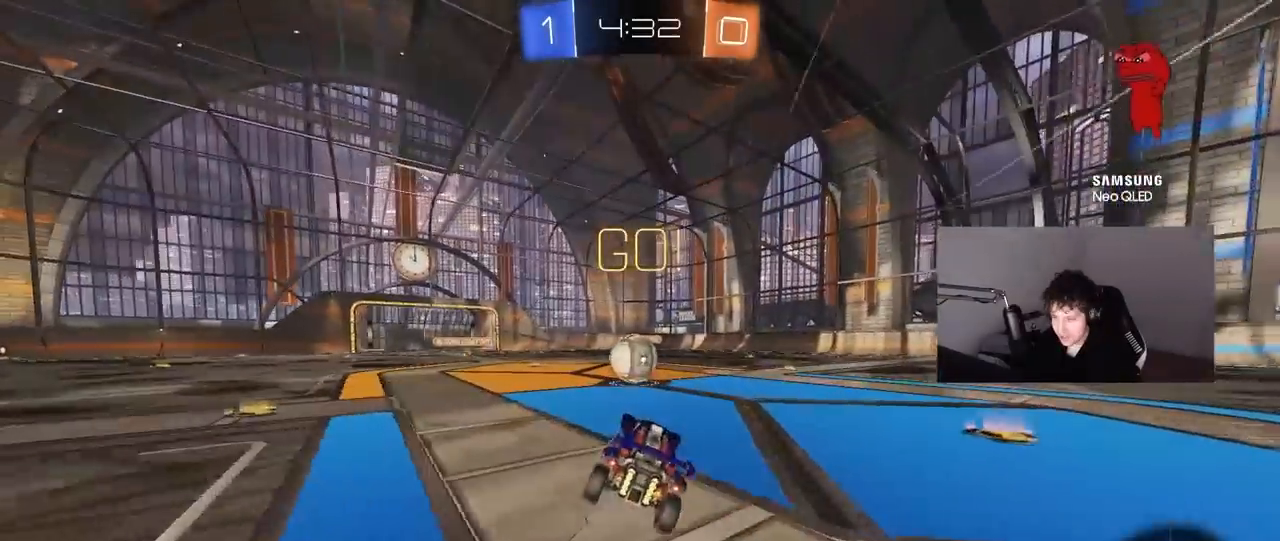
{"keys": ["d", "shift", "w"], "mouse": ["right"], "mouse_move": "still", "events": [[150, "a", "down"], [150, "w", "down"], [250, "mouse_right", "down"], [300, "a", "up"], [383, "d", "down"], [383, "mouse_right", "up"], [433, "shift", "down"], [483, "mouse_right", "down"]]}
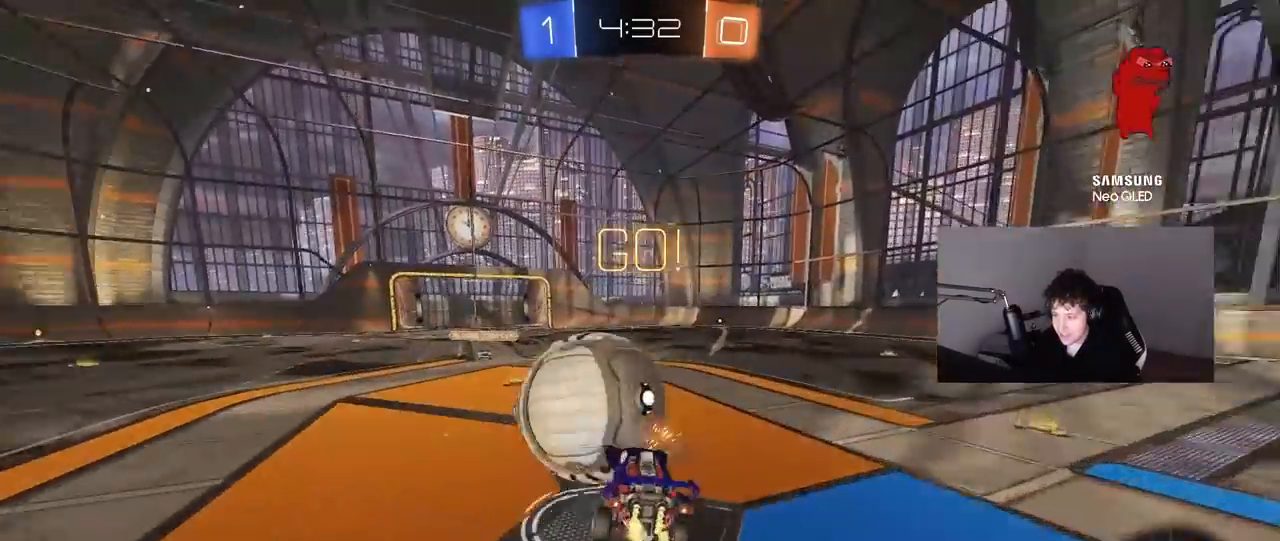
{"keys": ["d", "shift", "w"], "mouse": [], "mouse_move": "still", "events": [[117, "s", "down"], [117, "w", "up"], [217, "mouse_right", "up"], [250, "s", "up"], [500, "w", "down"]]}
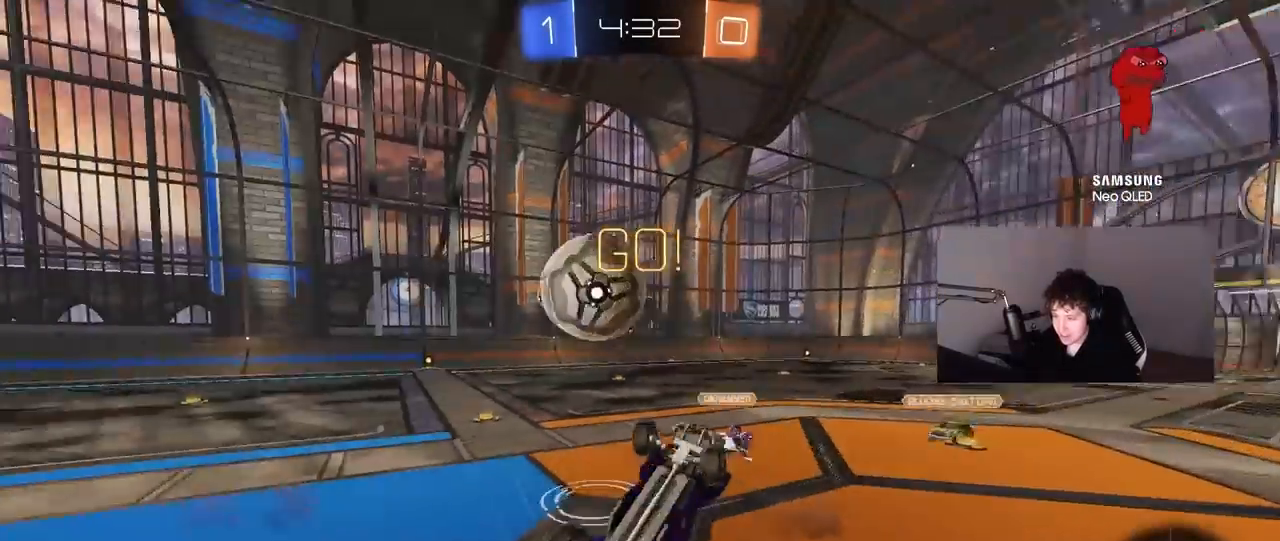
{"keys": [], "mouse": [], "mouse_move": "still", "events": [[50, "d", "up"], [133, "shift", "up"], [233, "w", "up"]]}
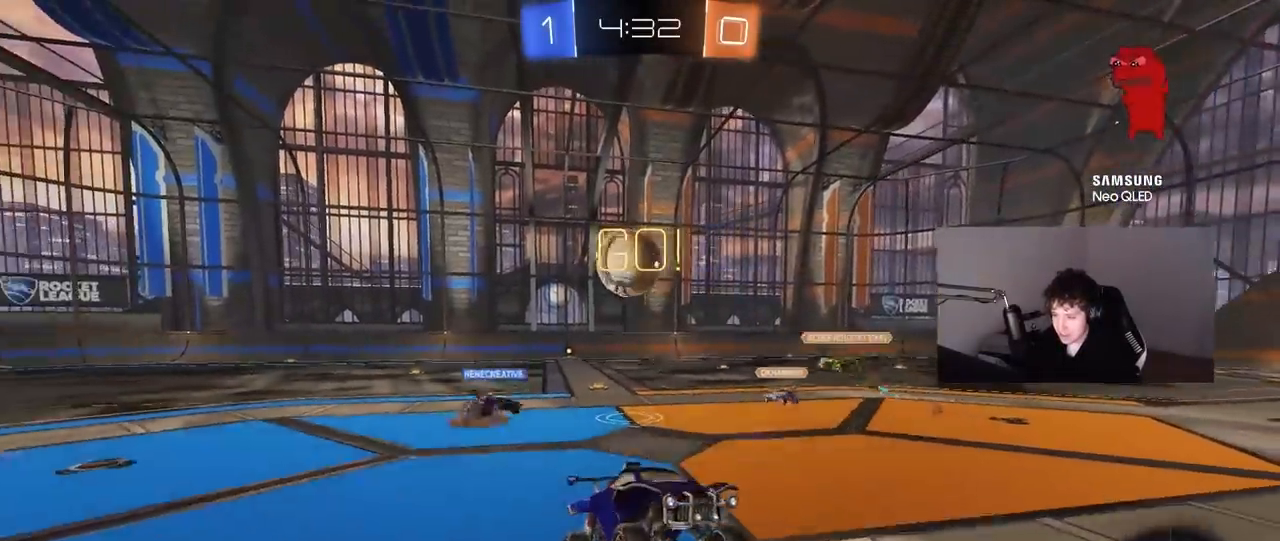
{"keys": ["d", "w"], "mouse": [], "mouse_move": "still", "events": [[150, "w", "down"], [383, "d", "down"]]}
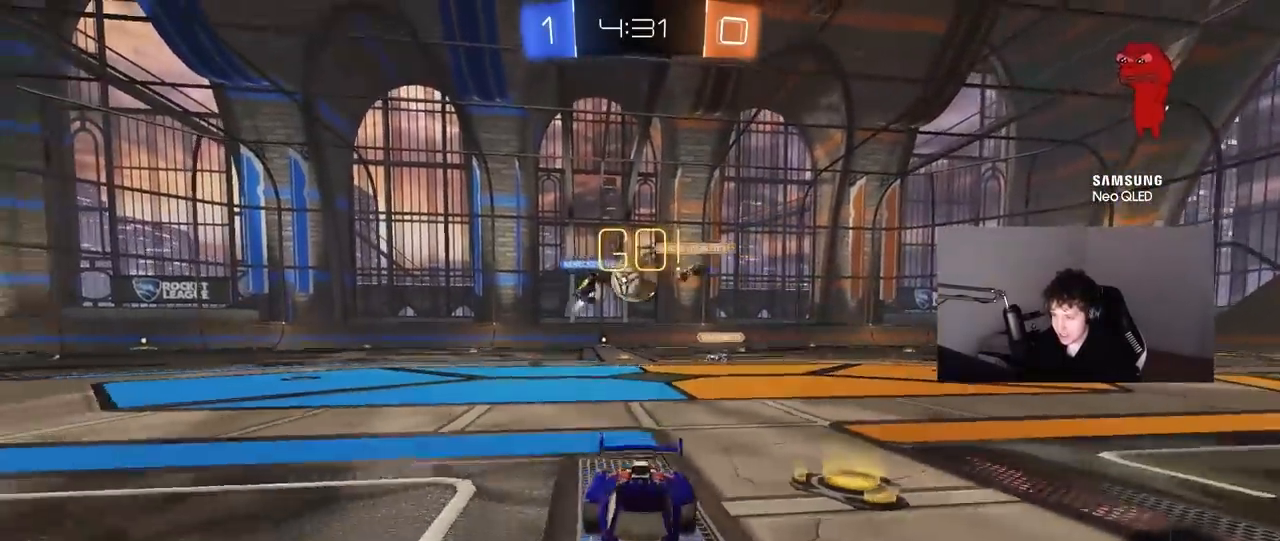
{"keys": ["w"], "mouse": [], "mouse_move": "still", "events": [[17, "d", "up"], [167, "d", "down"], [300, "d", "up"], [350, "d", "down"], [450, "d", "up"]]}
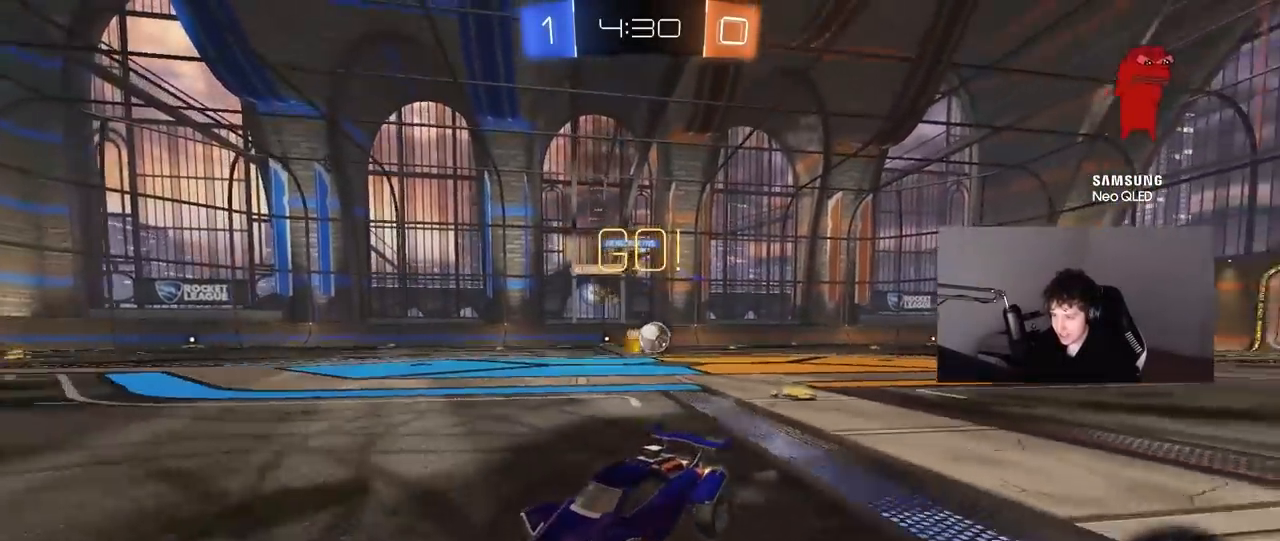
{"keys": ["space", "w"], "mouse": ["right"], "mouse_move": "still", "events": [[83, "a", "down"], [133, "a", "up"], [183, "d", "down"], [183, "mouse_left", "down"], [183, "mouse_right", "down"], [233, "d", "up"], [267, "mouse_right", "up"], [367, "mouse_right", "down"], [467, "mouse_left", "up"], [467, "space", "down"]]}
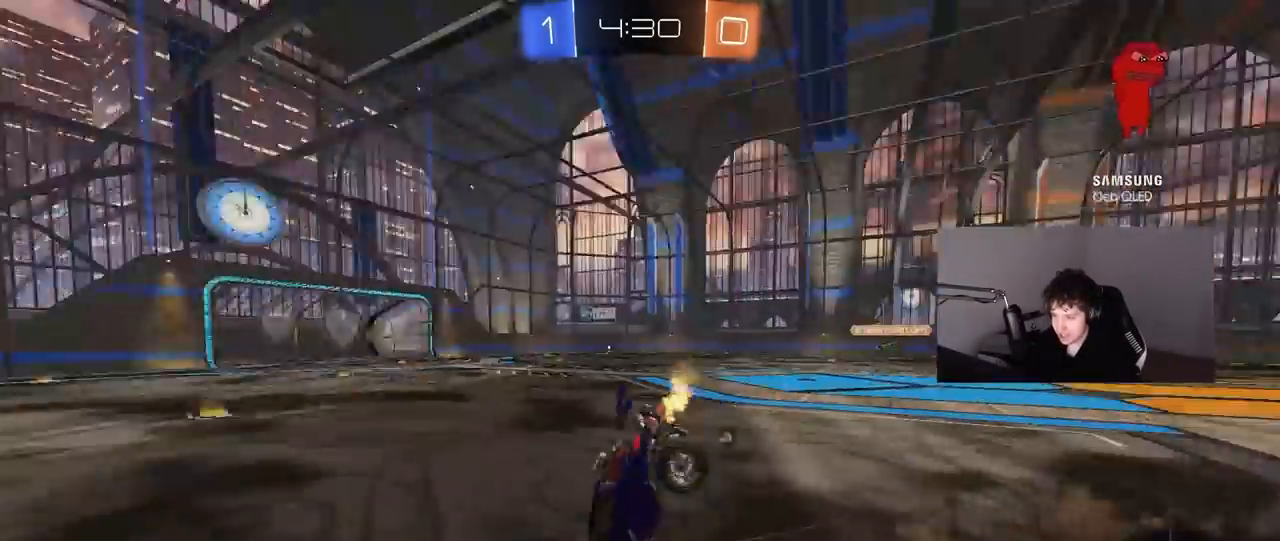
{"keys": [], "mouse": [], "mouse_move": "still", "events": [[17, "mouse_right", "up"], [100, "space", "up"], [433, "w", "up"]]}
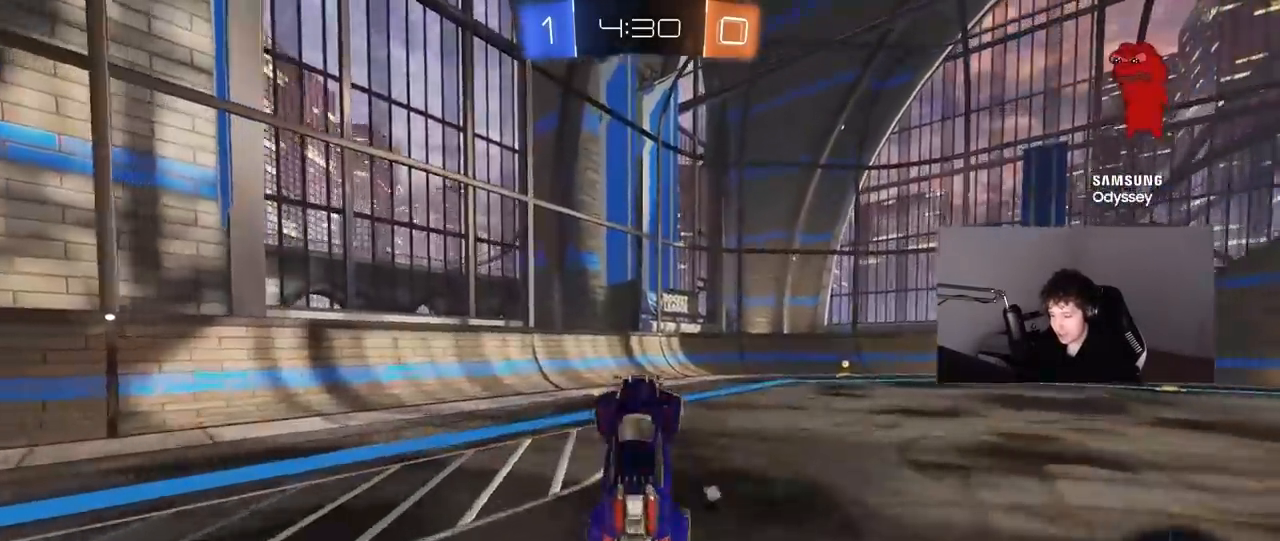
{"keys": ["space", "w"], "mouse": ["left"], "mouse_move": "down-left", "events": [[67, "space", "down"], [217, "space", "up"], [350, "mouse_left", "down"], [350, "w", "down"], [500, "space", "down"]]}
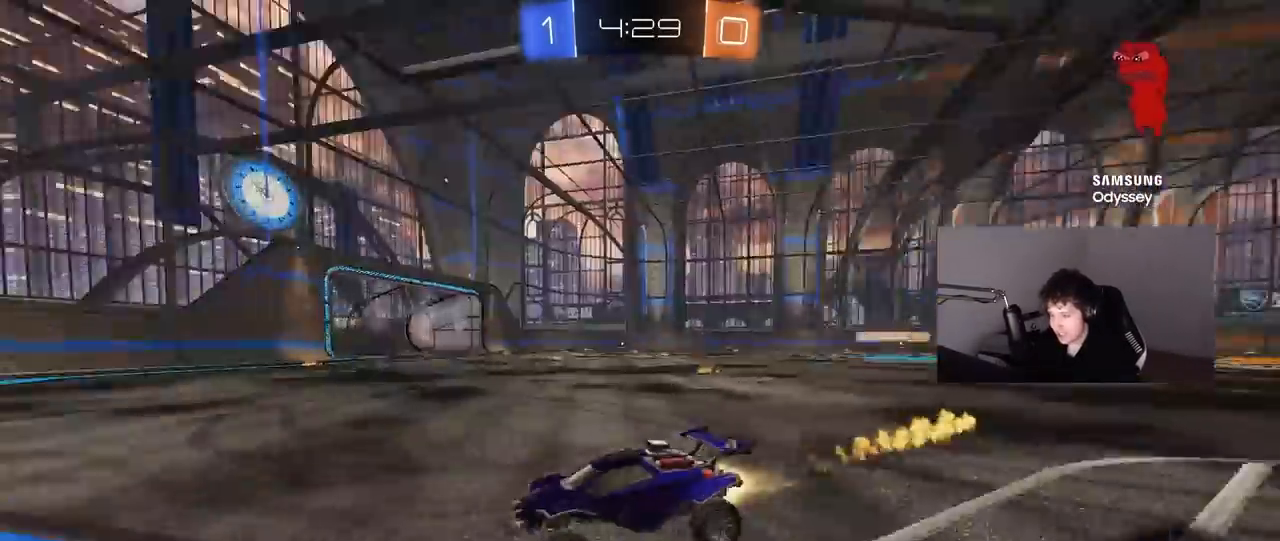
{"keys": ["d", "space", "w"], "mouse": [], "mouse_move": "left", "events": [[50, "d", "down"], [183, "d", "up"], [183, "space", "up"], [233, "mouse_left", "up"], [317, "d", "down"], [467, "space", "down"]]}
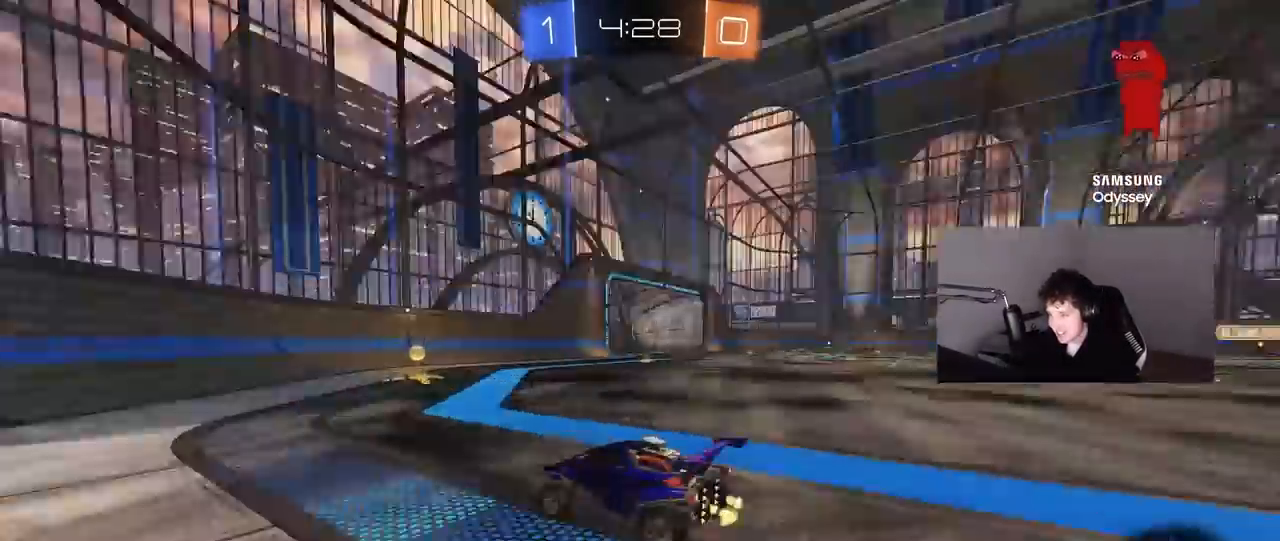
{"keys": ["d", "w"], "mouse": ["left"], "mouse_move": "still", "events": [[17, "shift", "down"], [50, "mouse_left", "down"], [50, "shift", "up"], [100, "space", "up"], [150, "d", "up"], [250, "d", "down"], [333, "shift", "down"], [383, "shift", "up"]]}
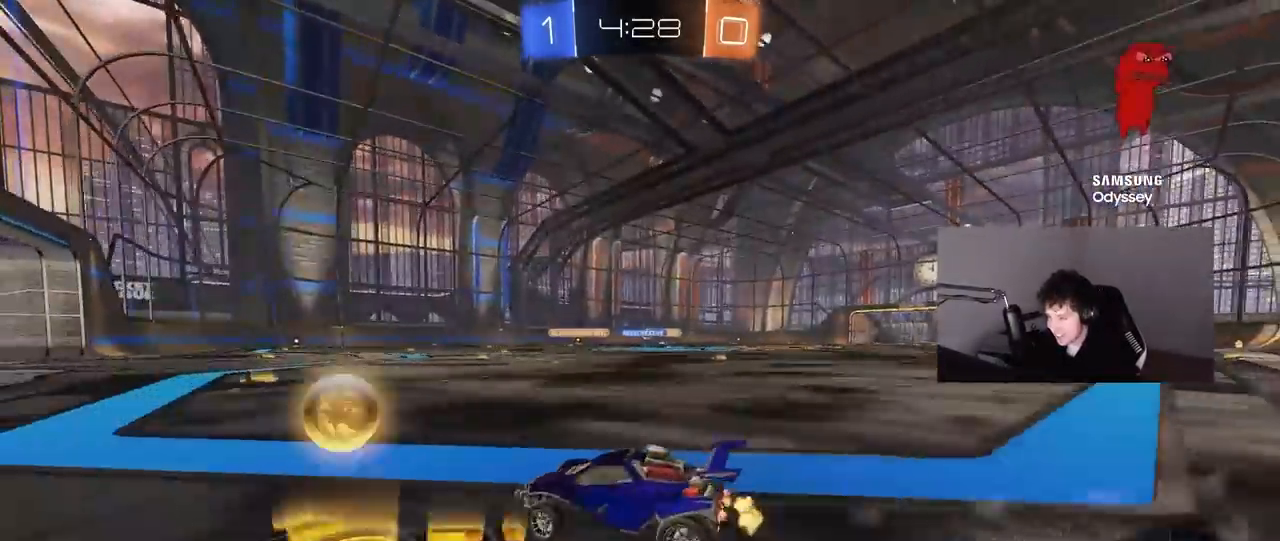
{"keys": ["d", "w"], "mouse": [], "mouse_move": "still", "events": [[217, "d", "up"], [400, "mouse_left", "up"], [500, "d", "down"]]}
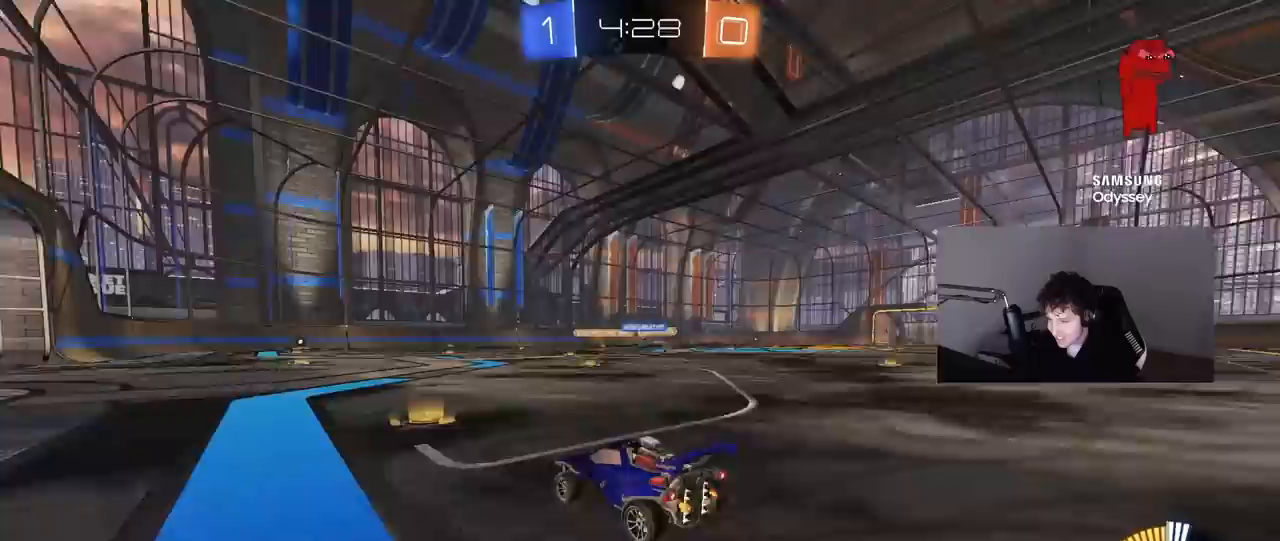
{"keys": ["w"], "mouse": [], "mouse_move": "still", "events": [[33, "mouse_left", "down"], [183, "d", "up"], [417, "mouse_left", "up"]]}
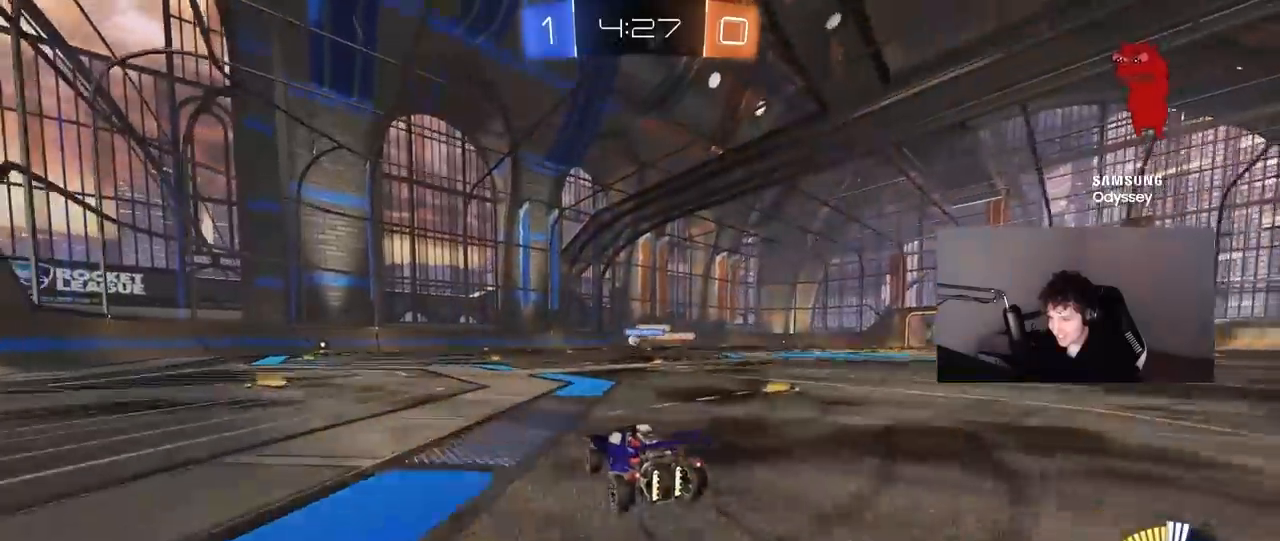
{"keys": [], "mouse": [], "mouse_move": "still", "events": [[300, "a", "down"], [383, "a", "up"], [383, "w", "up"]]}
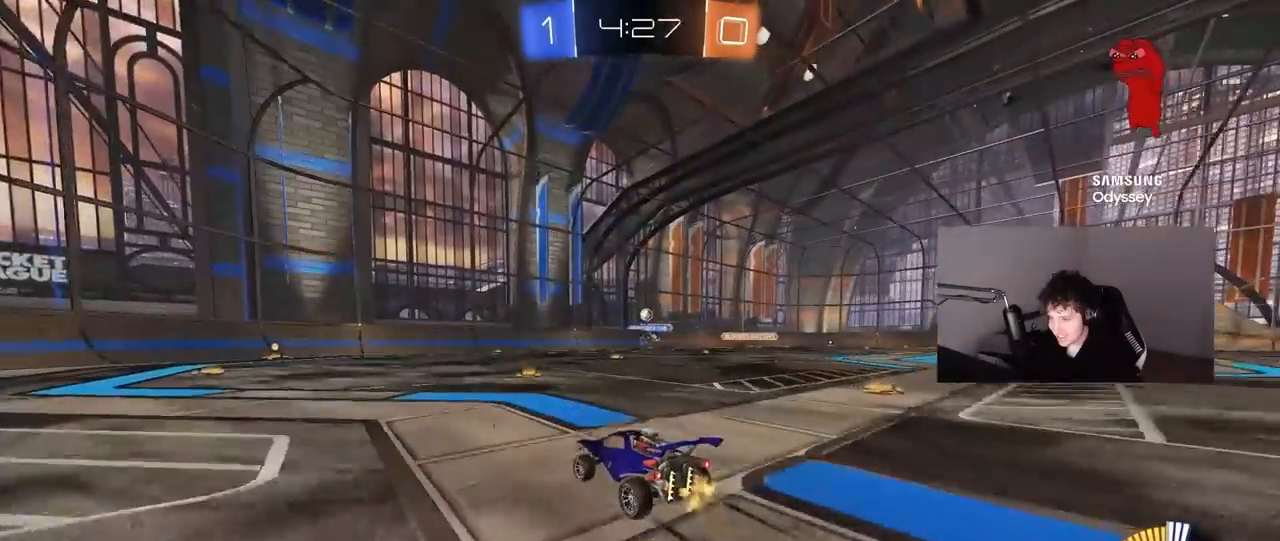
{"keys": ["w"], "mouse": [], "mouse_move": "still", "events": [[33, "a", "down"], [33, "s", "down"], [167, "a", "up"], [167, "s", "up"], [267, "d", "down"], [300, "w", "down"], [450, "d", "up"]]}
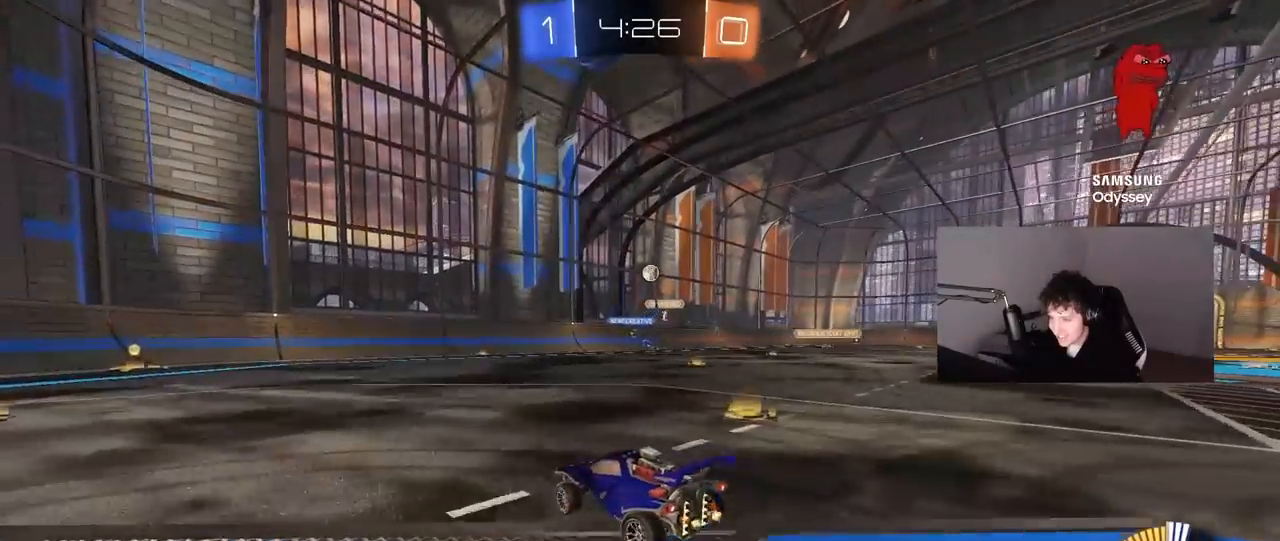
{"keys": ["d", "w"], "mouse": [], "mouse_move": "still", "events": [[50, "a", "down"], [233, "a", "up"], [233, "d", "down"], [267, "shift", "down"], [417, "shift", "up"]]}